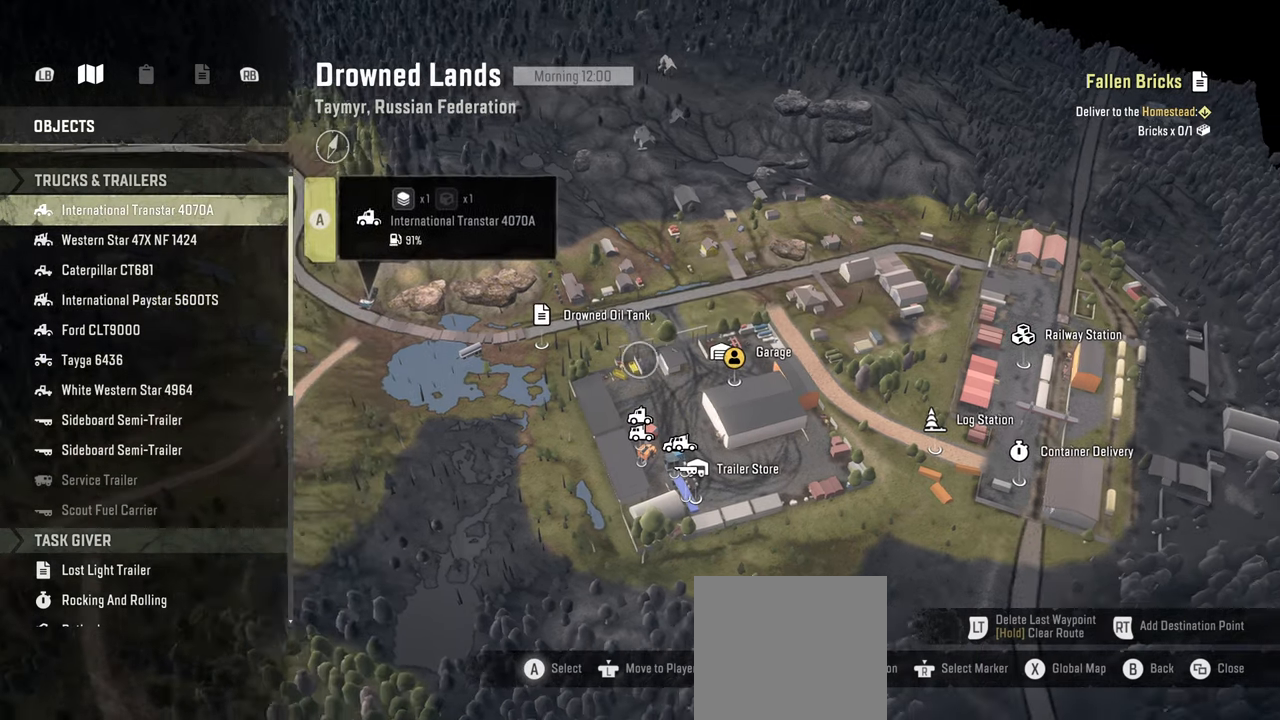
Gameplay with a controller (Xbox layout); each line is a JSON object with the inputs held at the frame after it. "events" lists button and stick changes between this image and that frame as [ms after this image, input, new state], when the widget could be followed in between.
{"buttons": [], "left_stick": "center", "right_stick": "center", "events": [[34, "A", "up"]]}
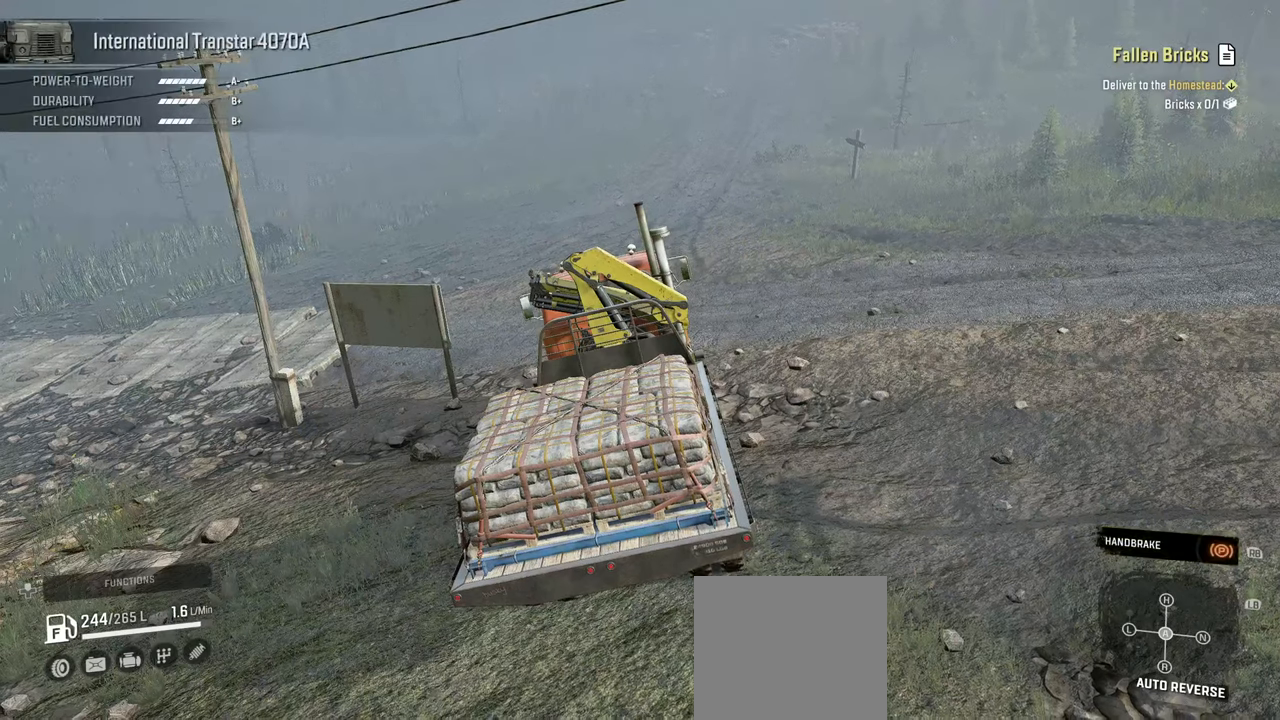
{"buttons": [], "left_stick": "center", "right_stick": "center", "events": []}
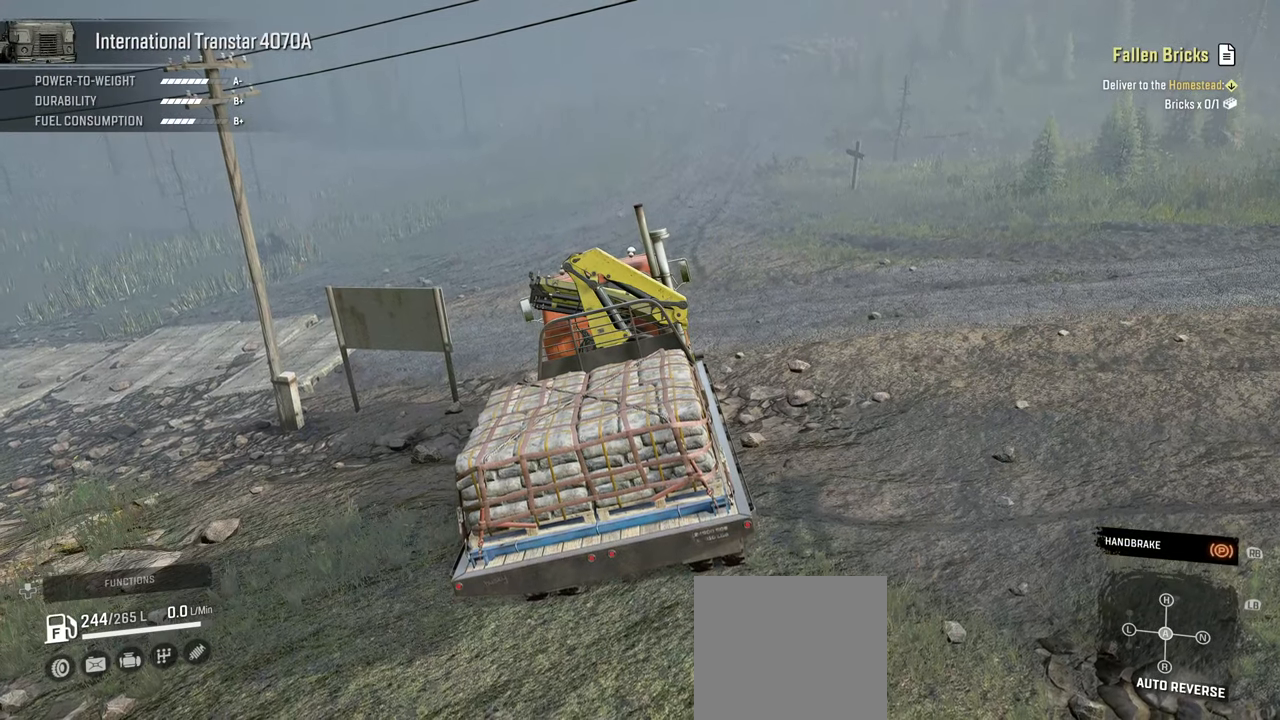
{"buttons": [], "left_stick": "center", "right_stick": "up-right", "events": [[200, "right_stick", "right"], [400, "right_stick", "up-right"]]}
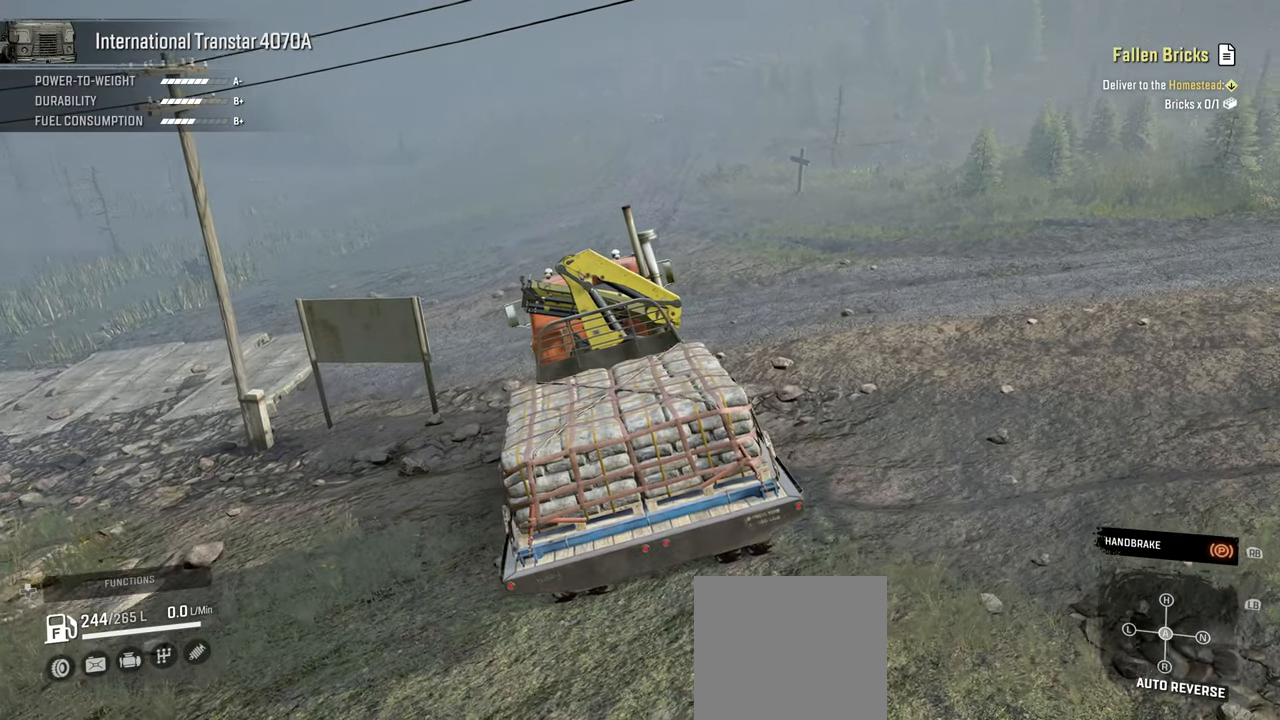
{"buttons": [], "left_stick": "center", "right_stick": "right", "events": [[34, "right_stick", "center"], [117, "right_stick", "right"]]}
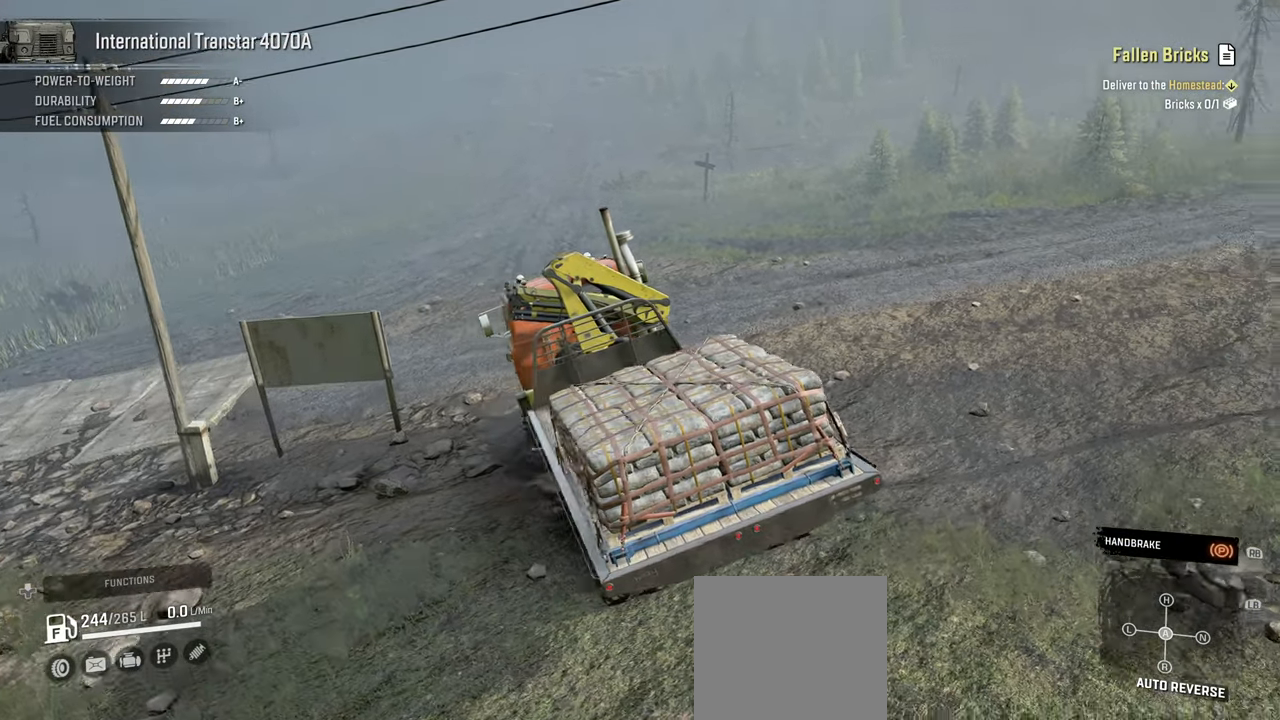
{"buttons": [], "left_stick": "center", "right_stick": "center", "events": [[250, "right_stick", "center"]]}
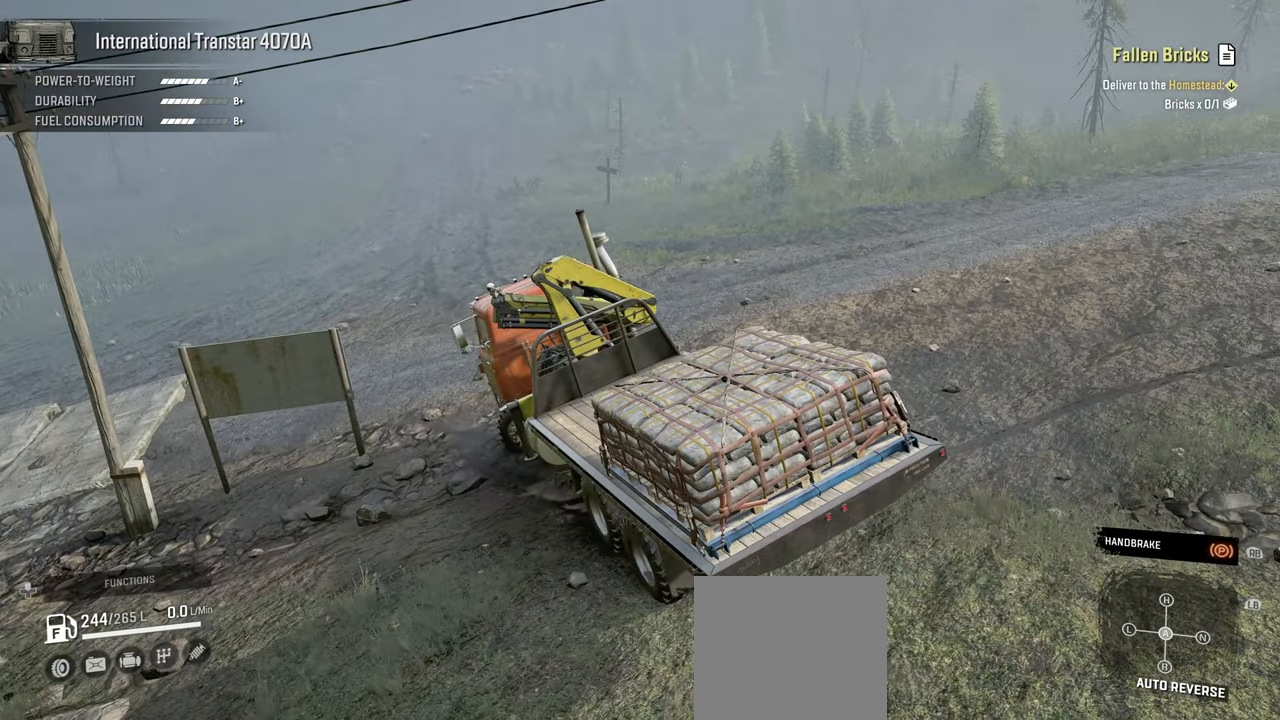
{"buttons": ["R2"], "left_stick": "center", "right_stick": "up-right", "events": [[50, "R1", "down"], [200, "R1", "up"], [284, "right_stick", "right"], [367, "R2", "down"], [417, "right_stick", "up-right"]]}
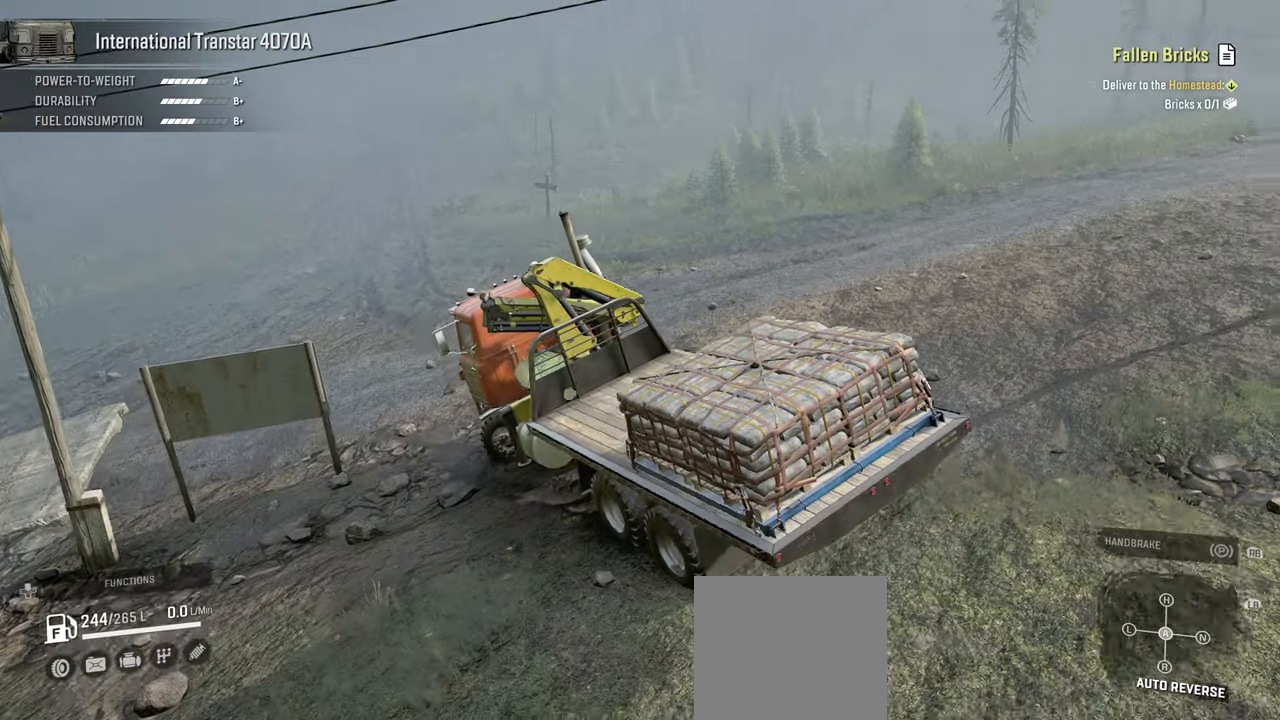
{"buttons": [], "left_stick": "up-right", "right_stick": "up-right", "events": [[17, "R2", "up"], [34, "right_stick", "center"], [100, "left_stick", "right"], [267, "left_stick", "up-right"], [417, "right_stick", "right"], [467, "right_stick", "up-right"]]}
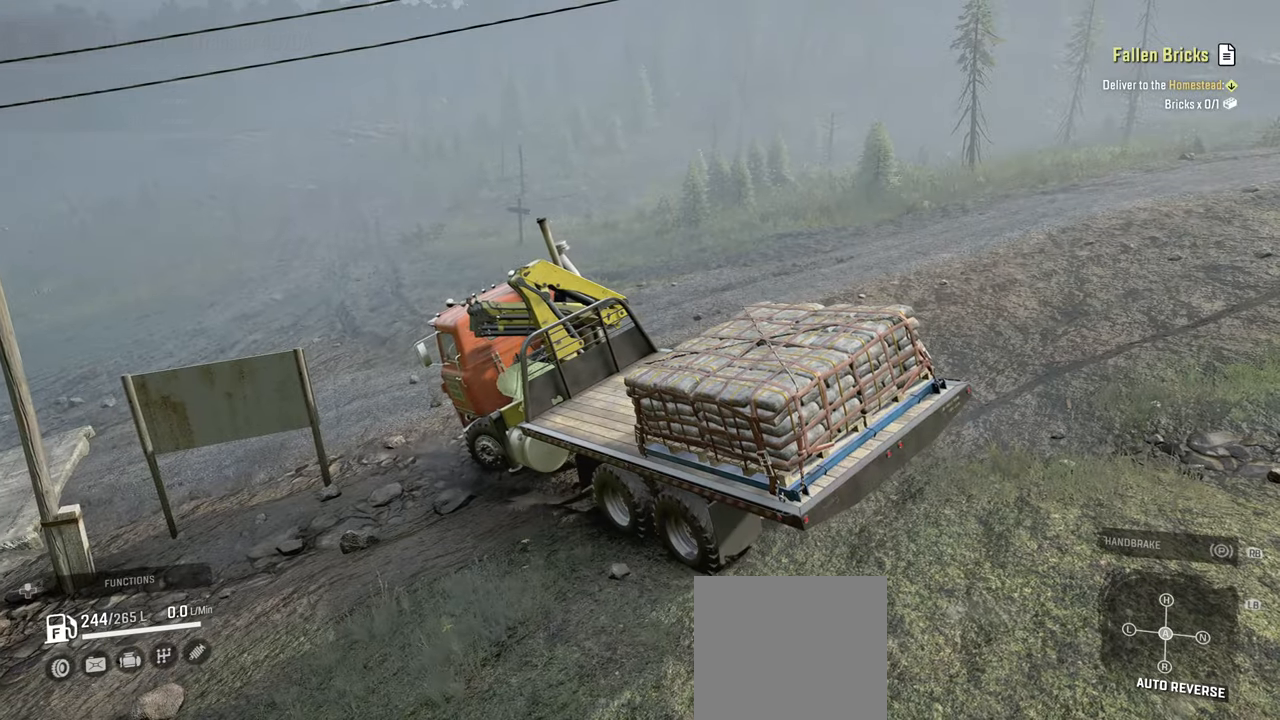
{"buttons": ["R2"], "left_stick": "up-right", "right_stick": "down-right", "events": [[134, "right_stick", "center"], [334, "right_stick", "down-right"], [467, "R2", "down"]]}
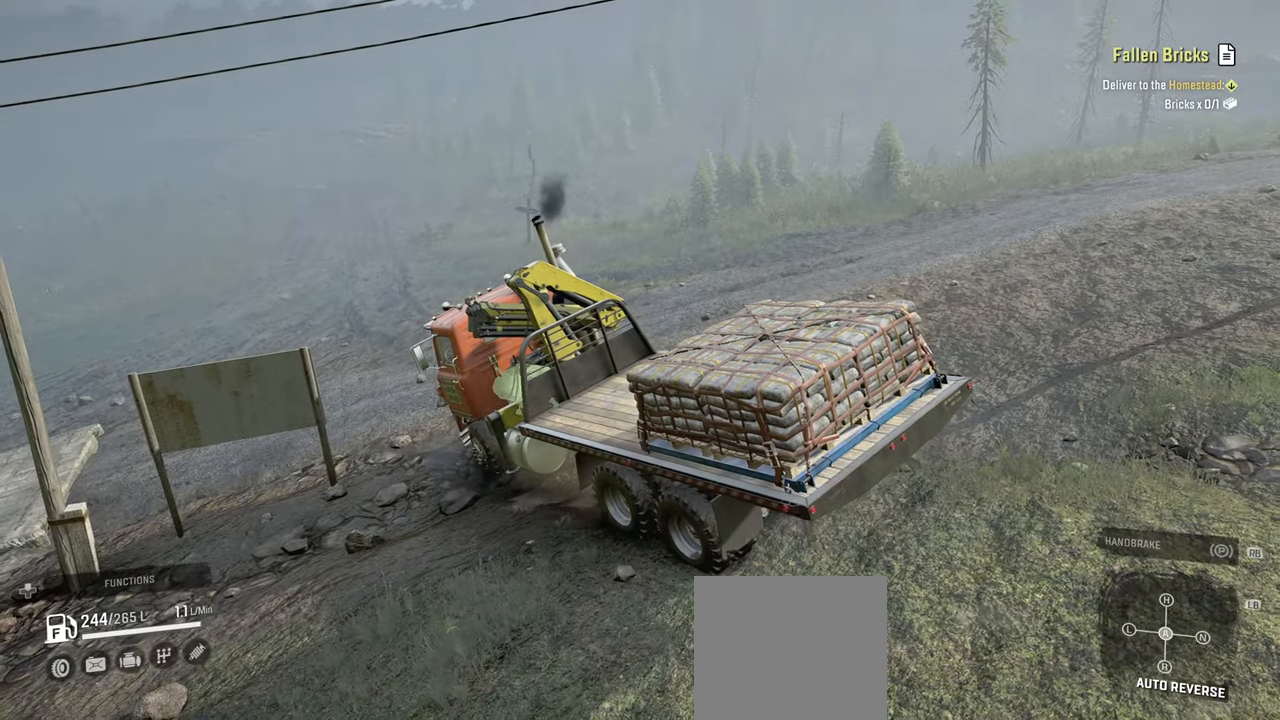
{"buttons": ["R2"], "left_stick": "up-right", "right_stick": "right", "events": [[117, "right_stick", "center"], [384, "right_stick", "right"]]}
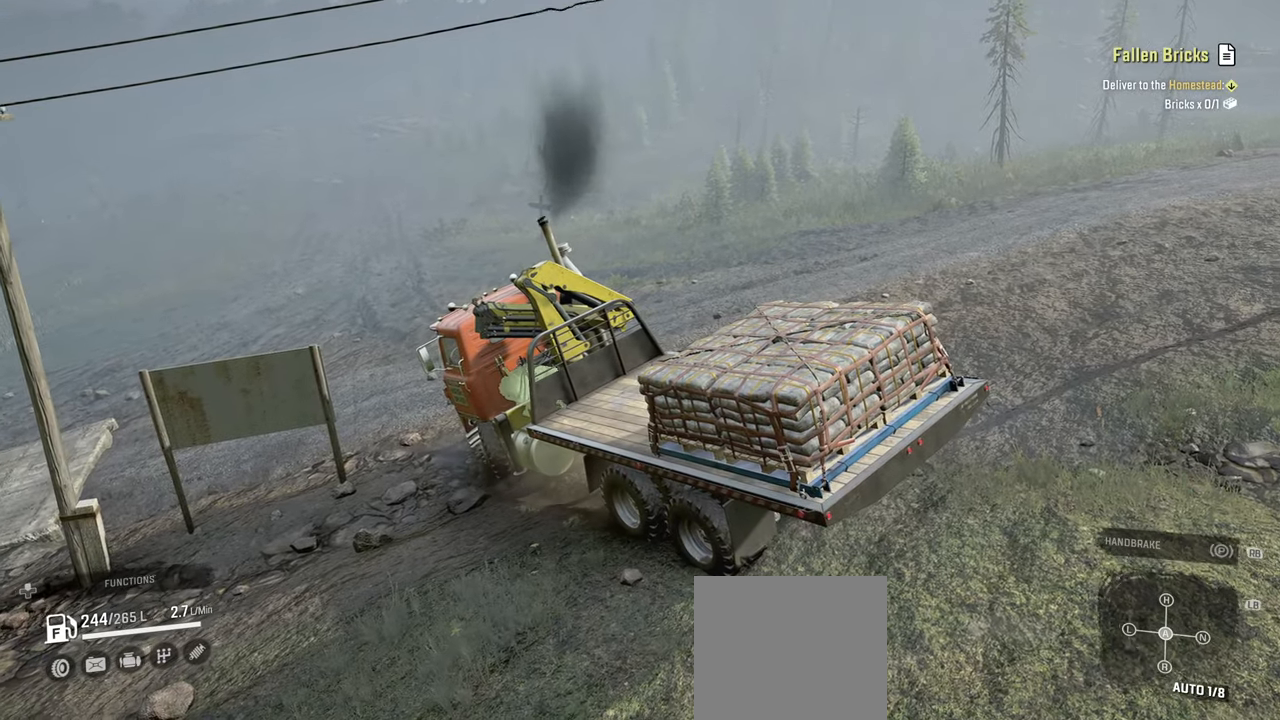
{"buttons": ["R2"], "left_stick": "center", "right_stick": "up-right", "events": [[34, "right_stick", "down-right"], [384, "right_stick", "up-right"], [467, "left_stick", "center"]]}
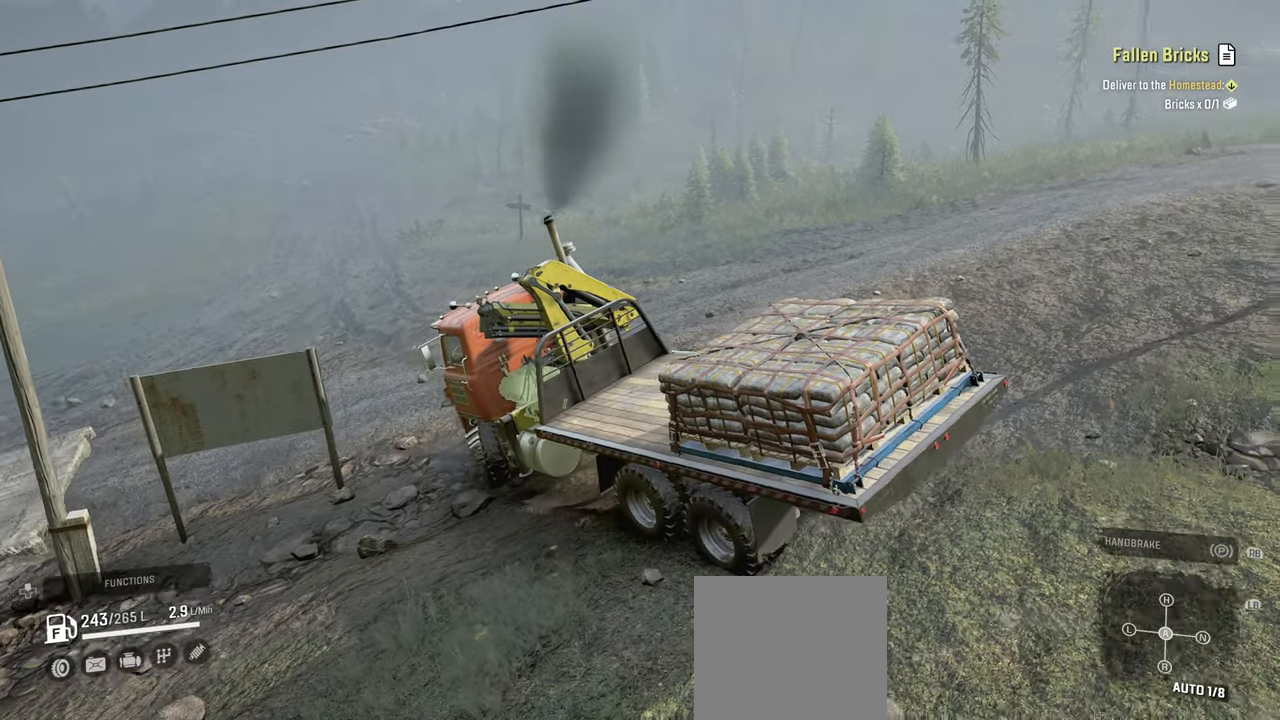
{"buttons": [], "left_stick": "up-right", "right_stick": "left", "events": [[34, "R2", "up"], [167, "left_stick", "right"], [284, "left_stick", "up-right"], [367, "right_stick", "center"], [450, "right_stick", "left"]]}
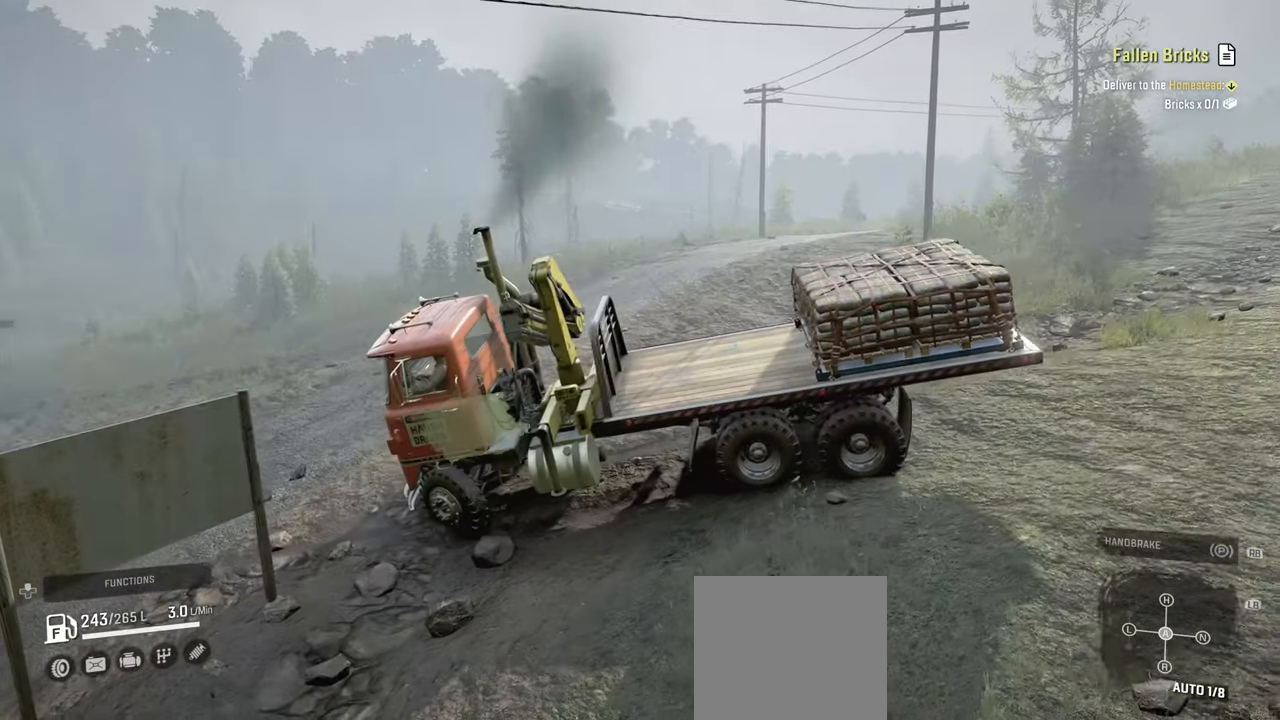
{"buttons": ["R2"], "left_stick": "up-right", "right_stick": "left", "events": [[34, "R2", "down"], [50, "right_stick", "center"], [317, "right_stick", "left"]]}
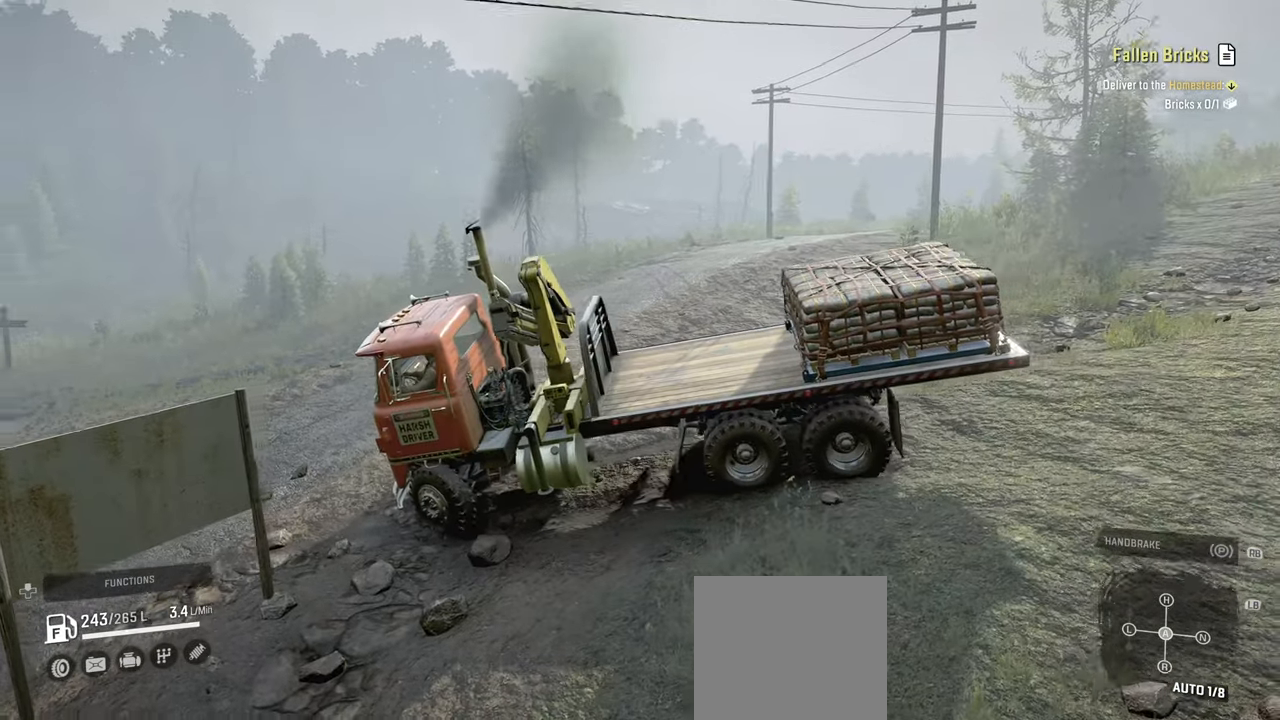
{"buttons": ["R2"], "left_stick": "up-right", "right_stick": "down-left", "events": [[100, "right_stick", "down-left"]]}
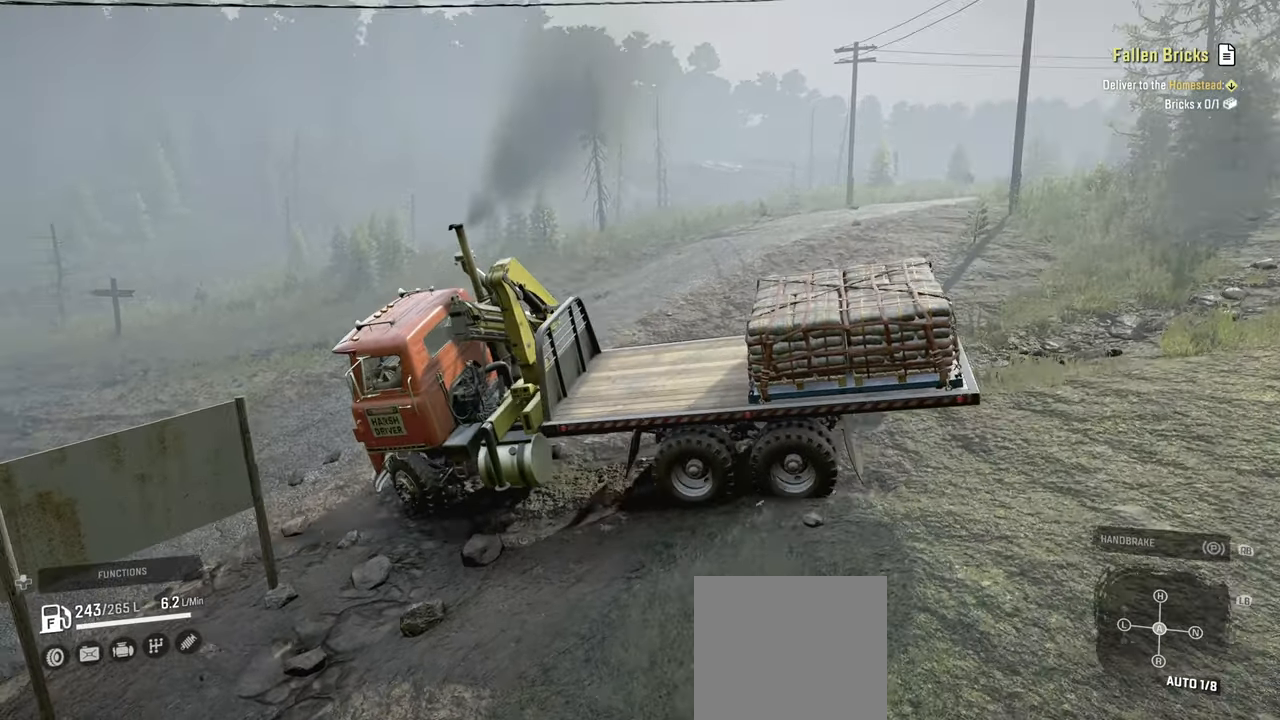
{"buttons": [], "left_stick": "center", "right_stick": "center", "events": [[100, "R2", "up"], [117, "right_stick", "center"], [350, "left_stick", "center"]]}
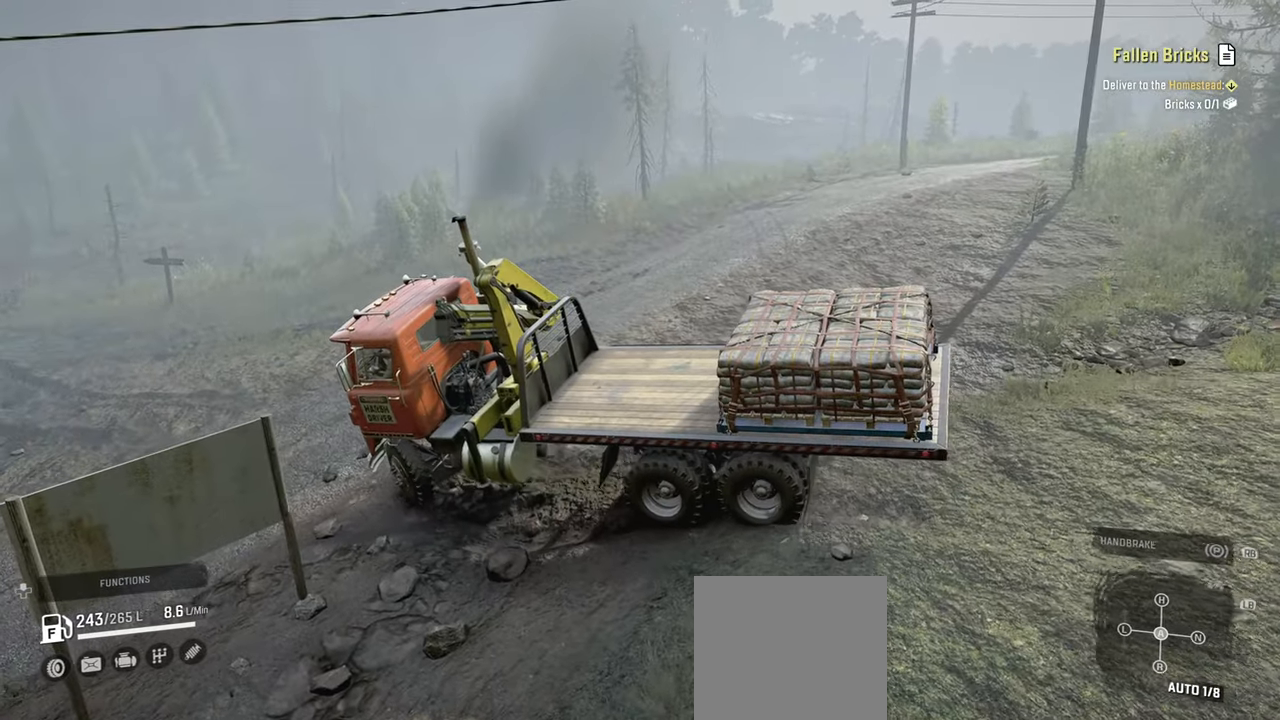
{"buttons": [], "left_stick": "up-right", "right_stick": "center", "events": [[217, "left_stick", "up-right"]]}
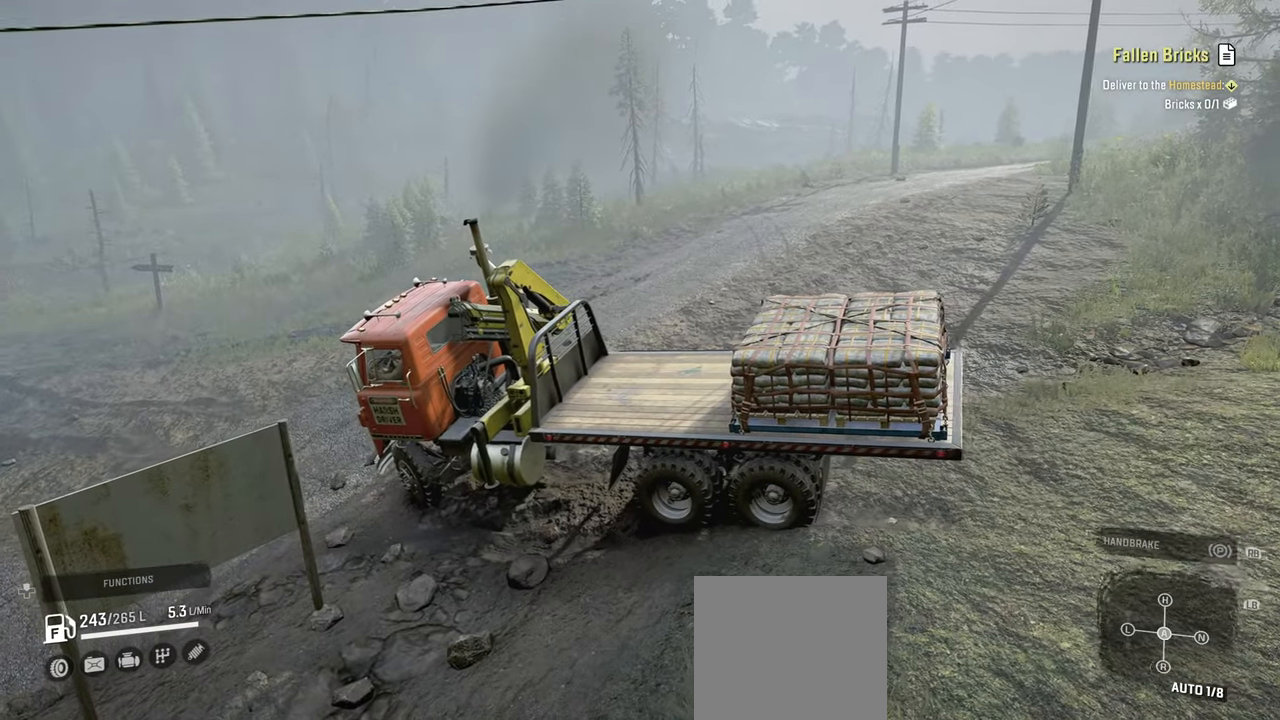
{"buttons": [], "left_stick": "up-right", "right_stick": "center", "events": []}
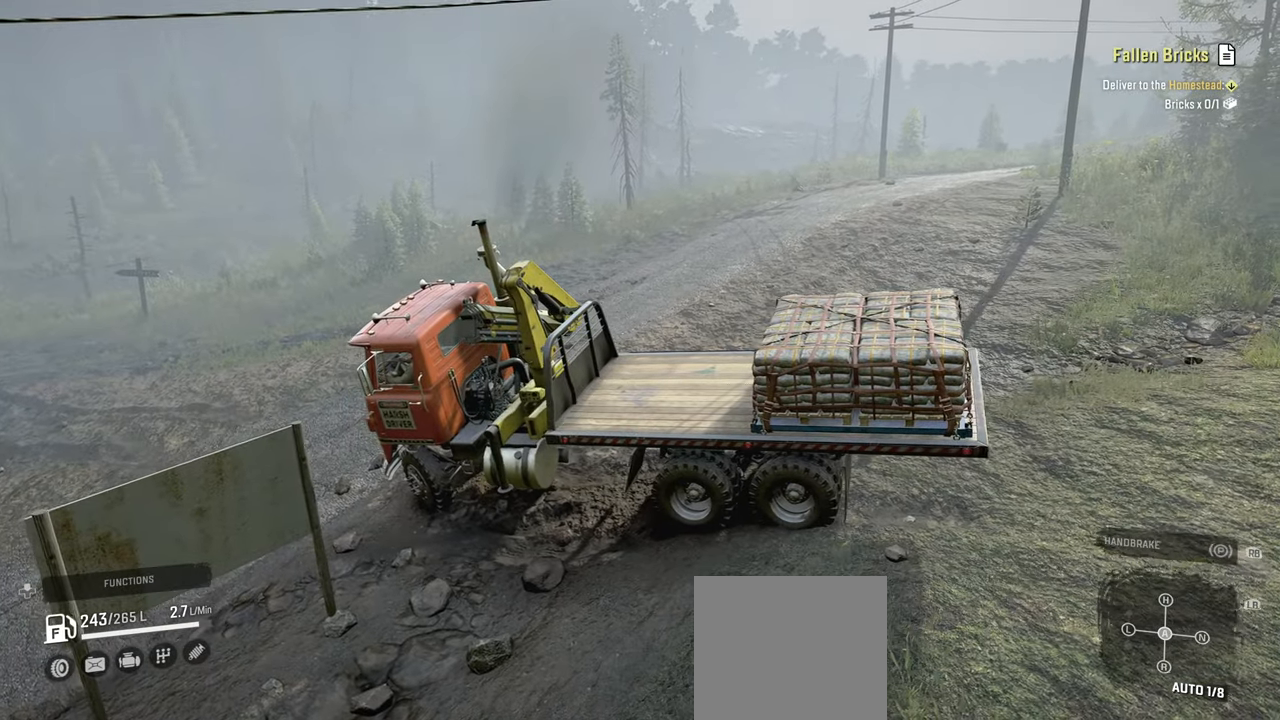
{"buttons": ["R2"], "left_stick": "up-right", "right_stick": "down-left", "events": [[217, "right_stick", "down-left"], [250, "R2", "down"]]}
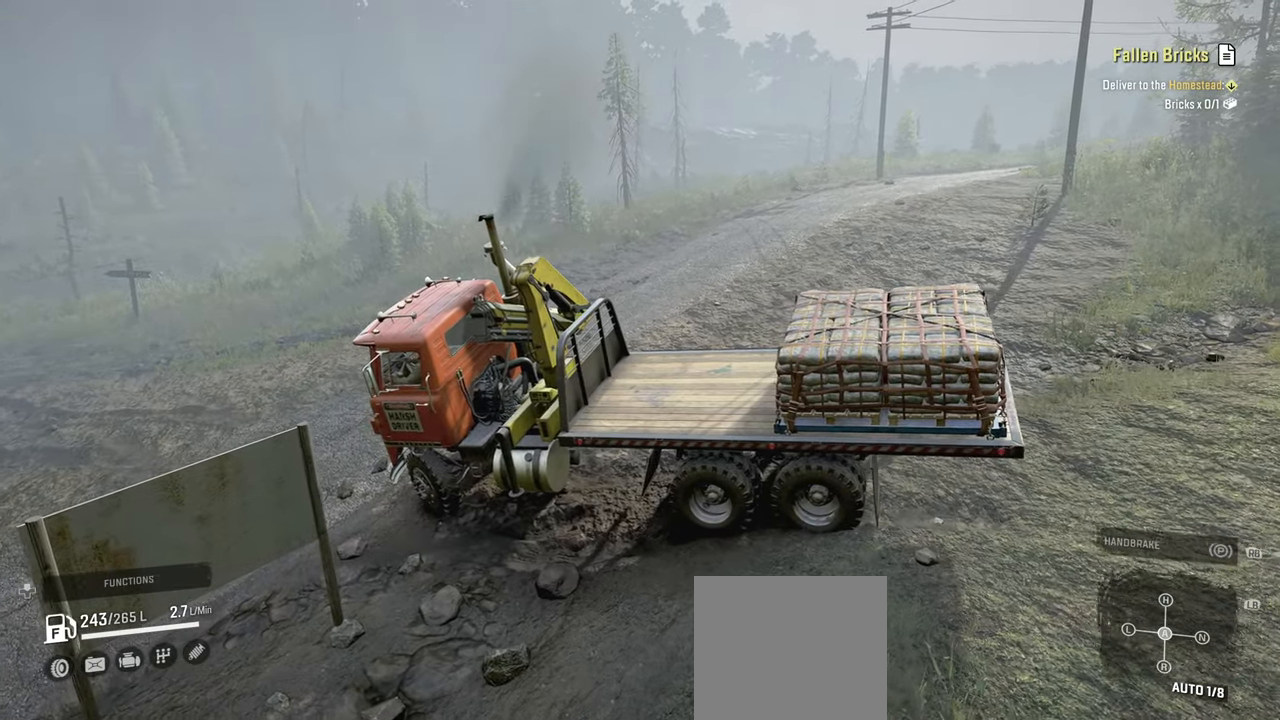
{"buttons": ["R2"], "left_stick": "up-right", "right_stick": "center", "events": [[434, "right_stick", "center"]]}
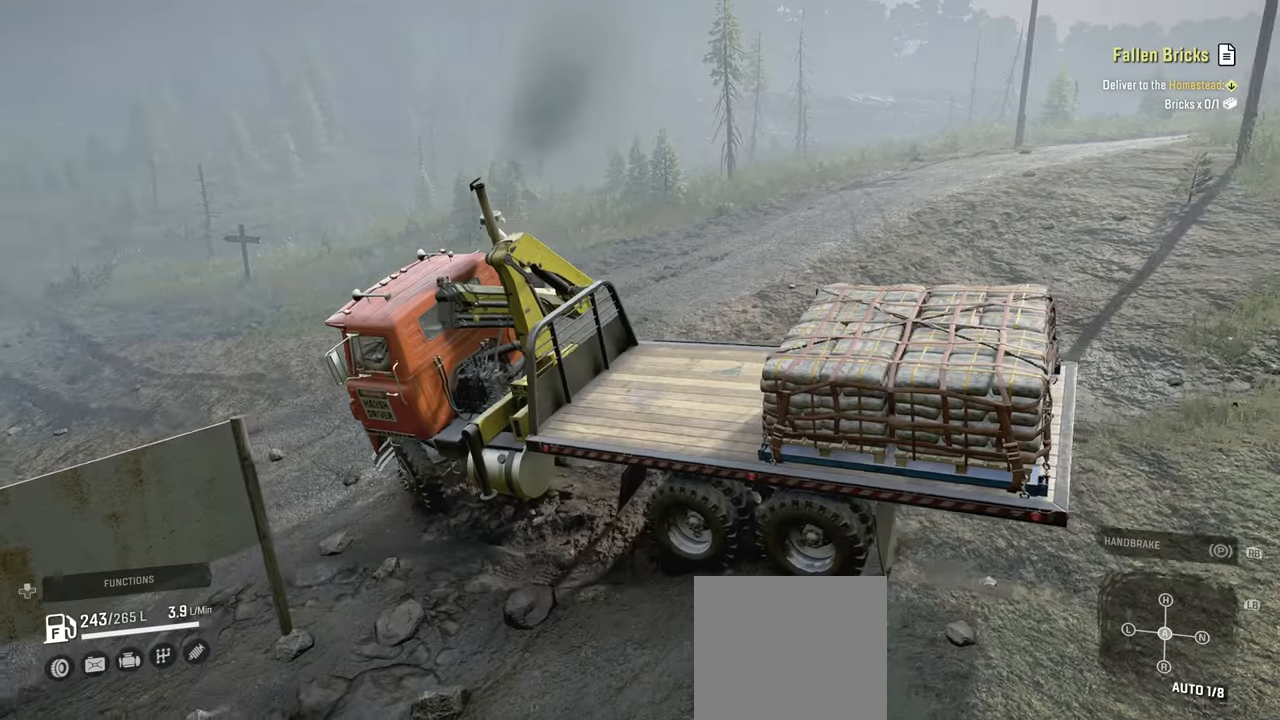
{"buttons": ["R2"], "left_stick": "up-right", "right_stick": "center", "events": [[134, "right_stick", "left"], [367, "right_stick", "center"]]}
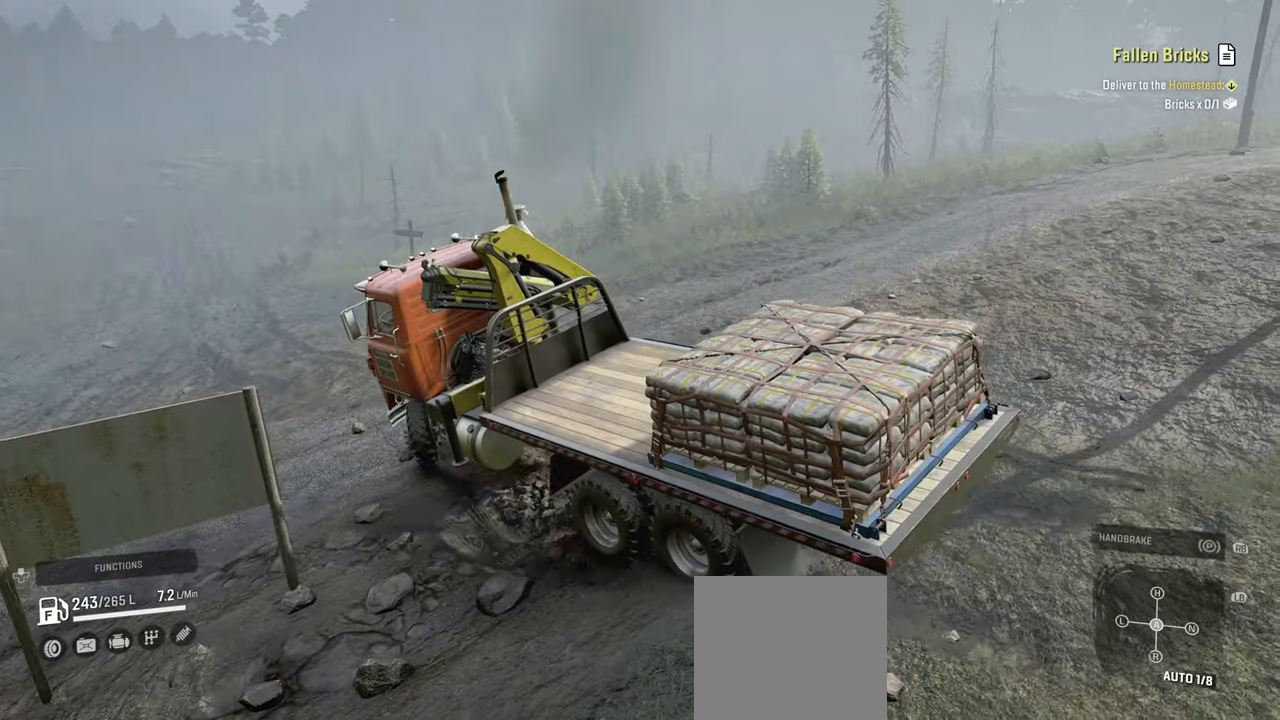
{"buttons": ["R2"], "left_stick": "center", "right_stick": "center", "events": [[84, "left_stick", "center"], [250, "L1", "down"], [267, "right_stick", "left"], [350, "right_stick", "center"], [367, "L1", "up"]]}
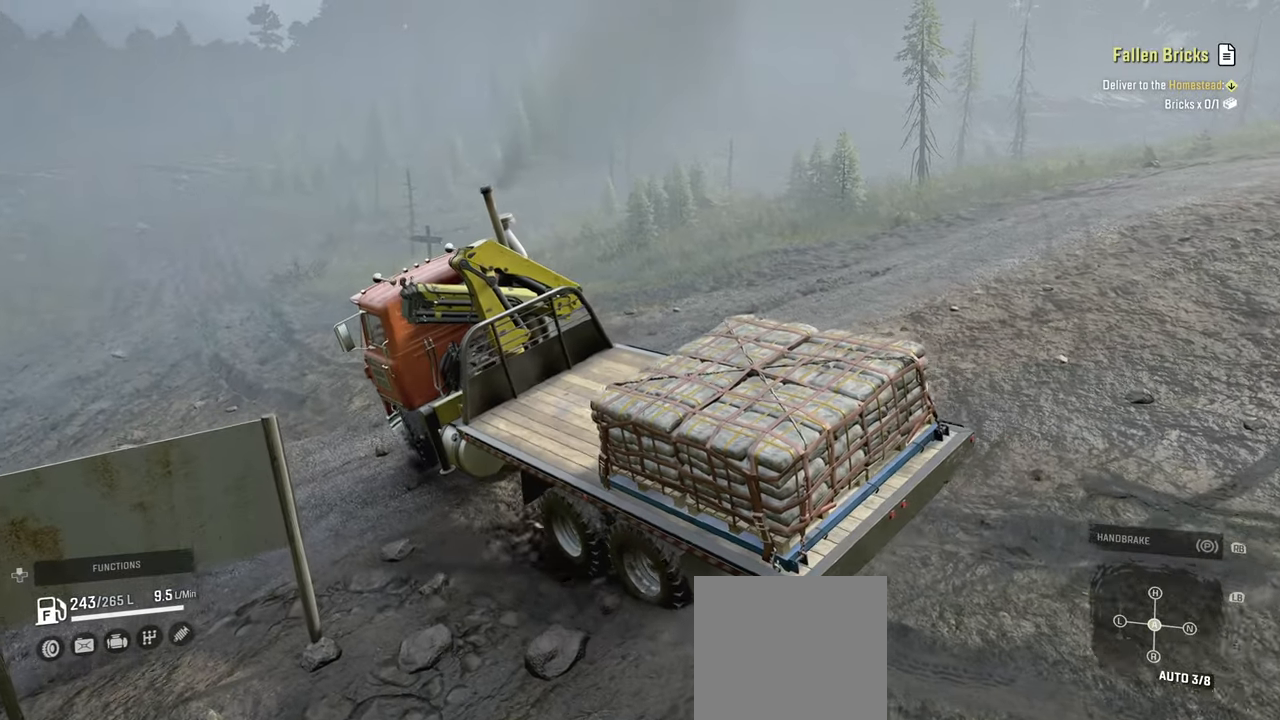
{"buttons": ["R2"], "left_stick": "left", "right_stick": "left", "events": [[17, "right_stick", "down-left"], [117, "right_stick", "left"], [217, "left_stick", "left"], [284, "right_stick", "center"], [467, "right_stick", "left"]]}
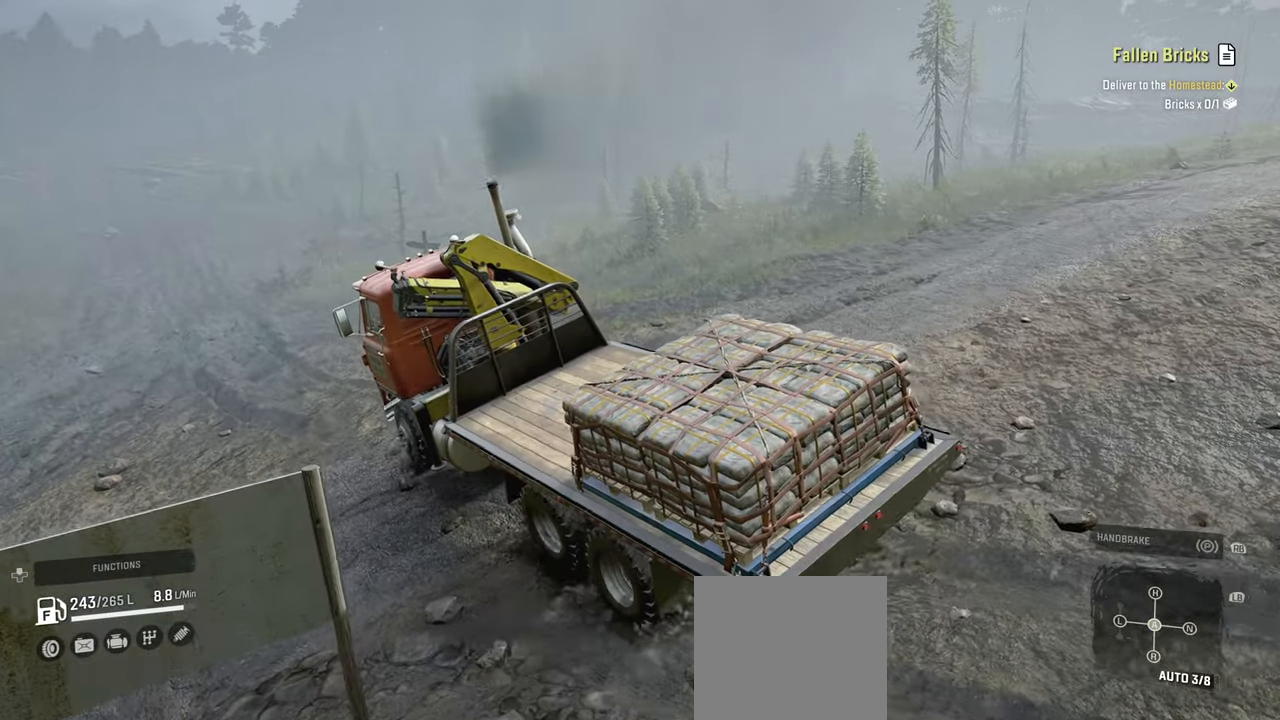
{"buttons": [], "left_stick": "center", "right_stick": "left", "events": [[217, "left_stick", "center"], [300, "R2", "up"]]}
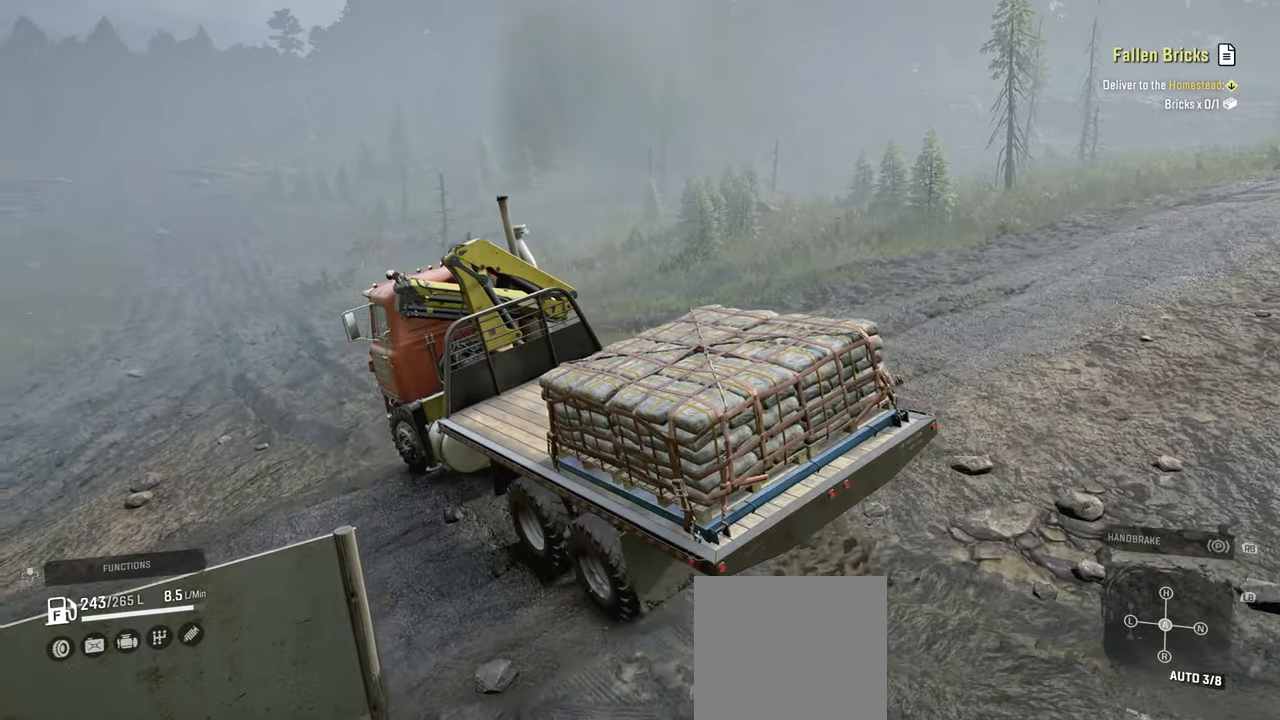
{"buttons": ["R2"], "left_stick": "up-right", "right_stick": "right", "events": [[50, "right_stick", "center"], [67, "left_stick", "left"], [217, "left_stick", "center"], [284, "left_stick", "right"], [317, "right_stick", "right"], [367, "left_stick", "up-right"], [417, "R2", "down"]]}
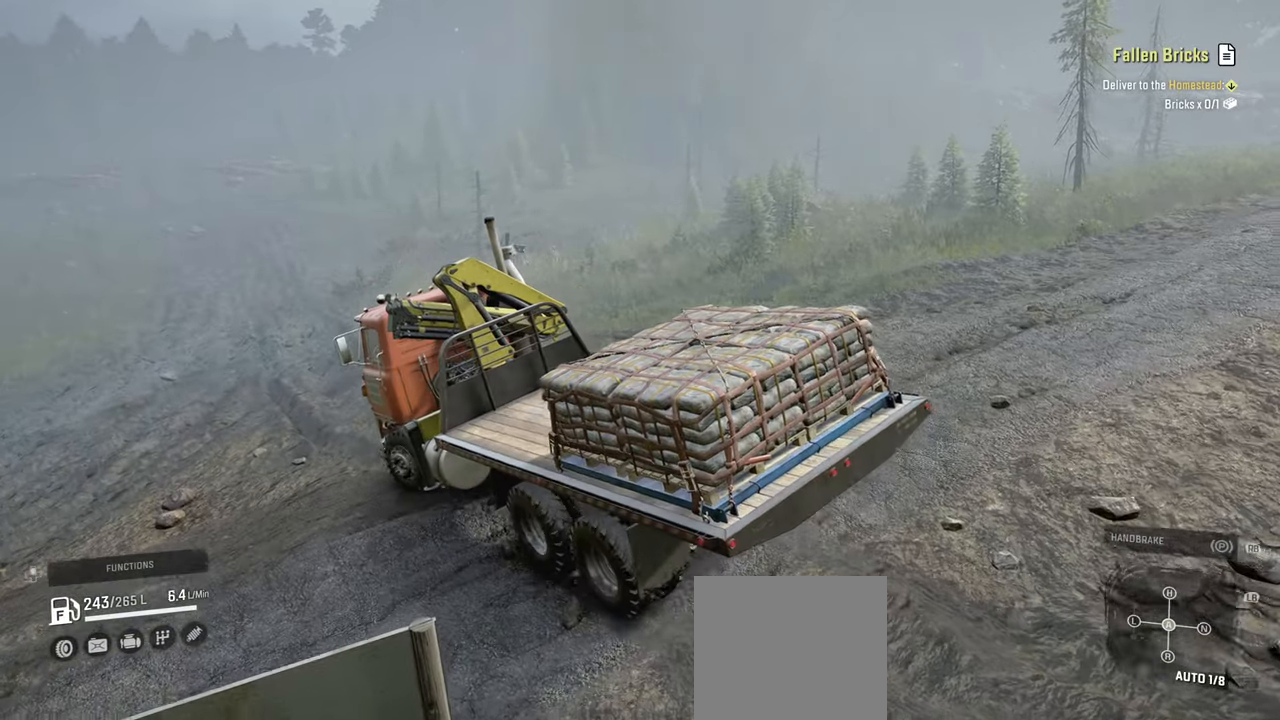
{"buttons": ["R2"], "left_stick": "up-right", "right_stick": "up-right", "events": [[167, "right_stick", "up-right"]]}
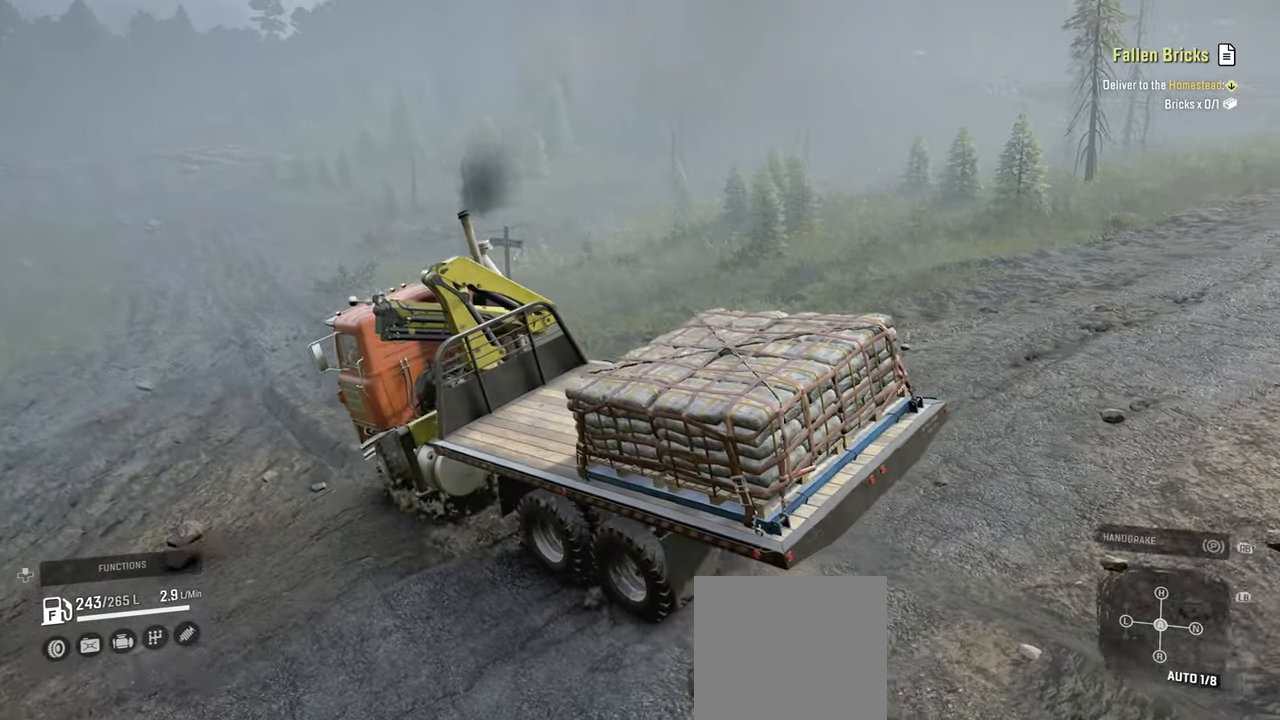
{"buttons": ["R2"], "left_stick": "up-right", "right_stick": "up-right", "events": []}
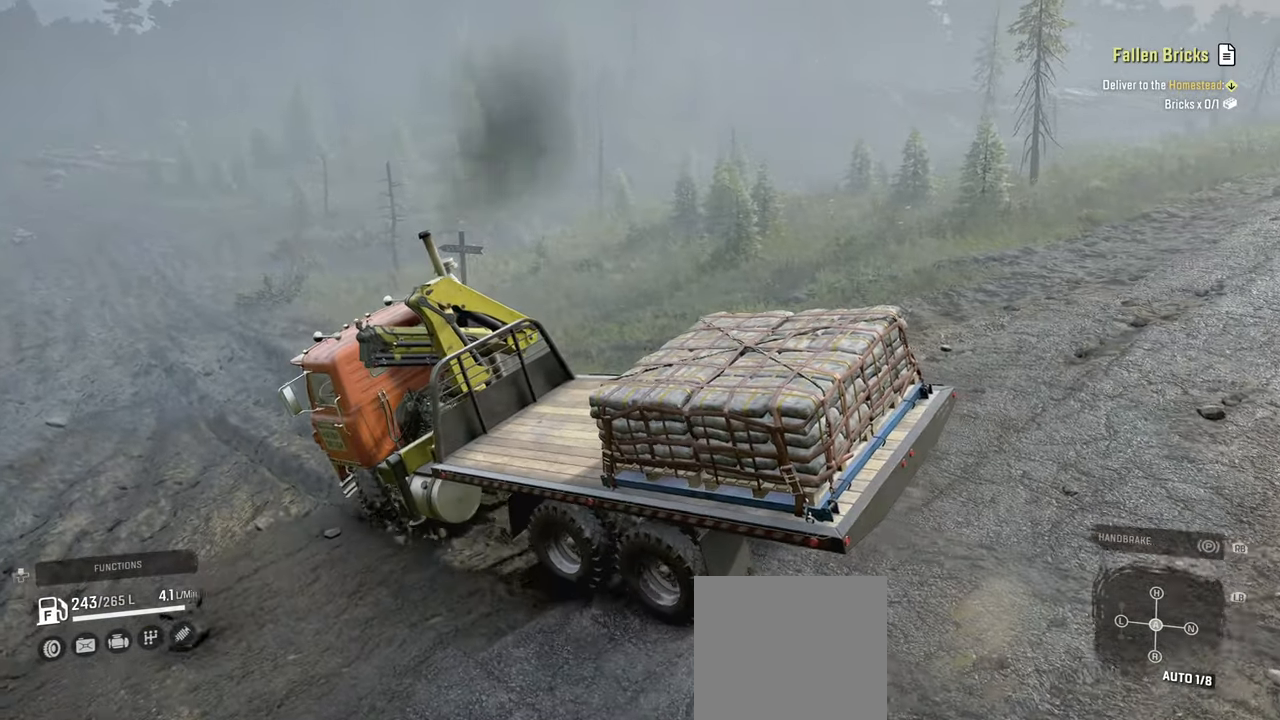
{"buttons": ["R2"], "left_stick": "left", "right_stick": "up-right", "events": [[267, "left_stick", "center"], [450, "left_stick", "left"]]}
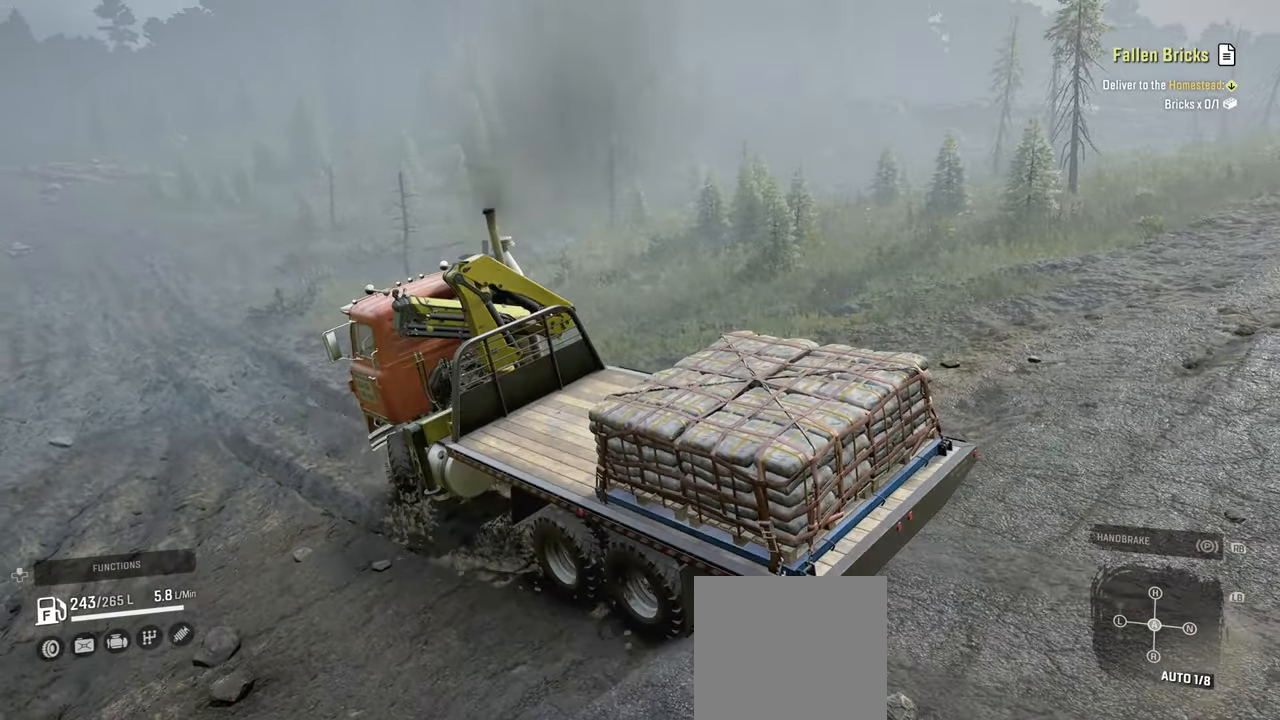
{"buttons": ["R2"], "left_stick": "center", "right_stick": "center", "events": [[317, "left_stick", "center"], [500, "right_stick", "center"]]}
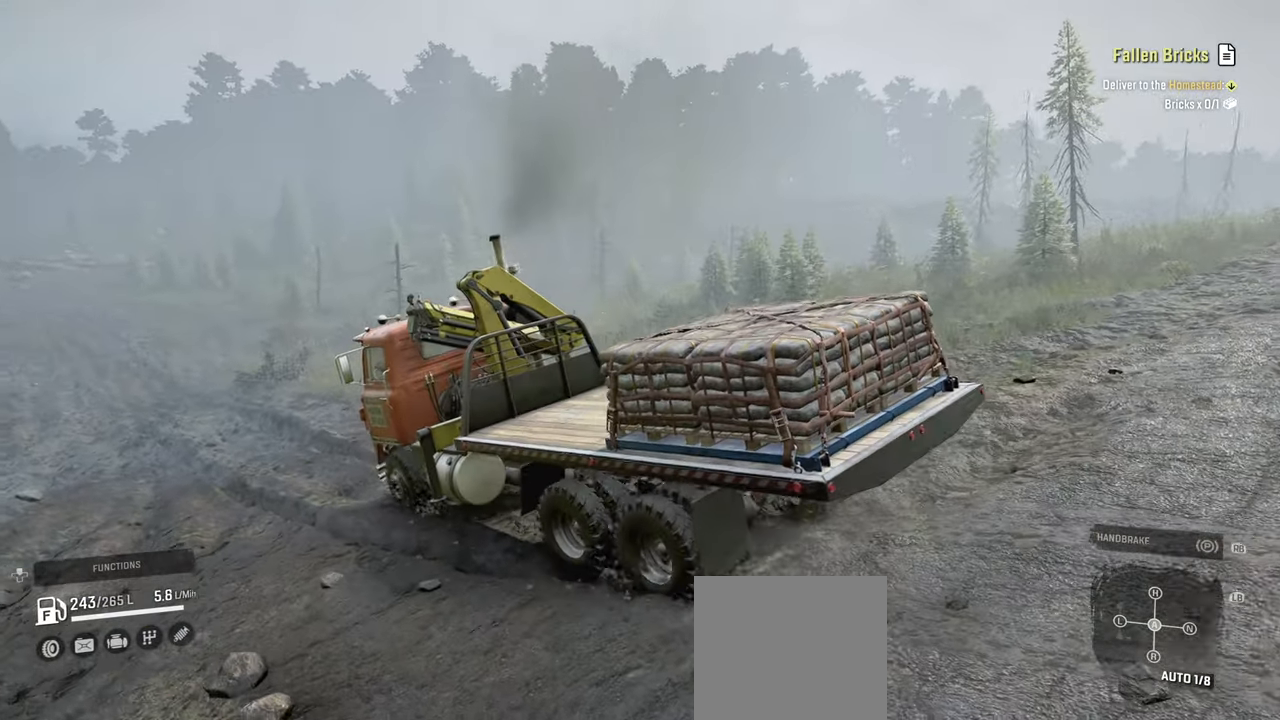
{"buttons": ["R2"], "left_stick": "right", "right_stick": "right", "events": [[300, "right_stick", "right"], [500, "left_stick", "right"]]}
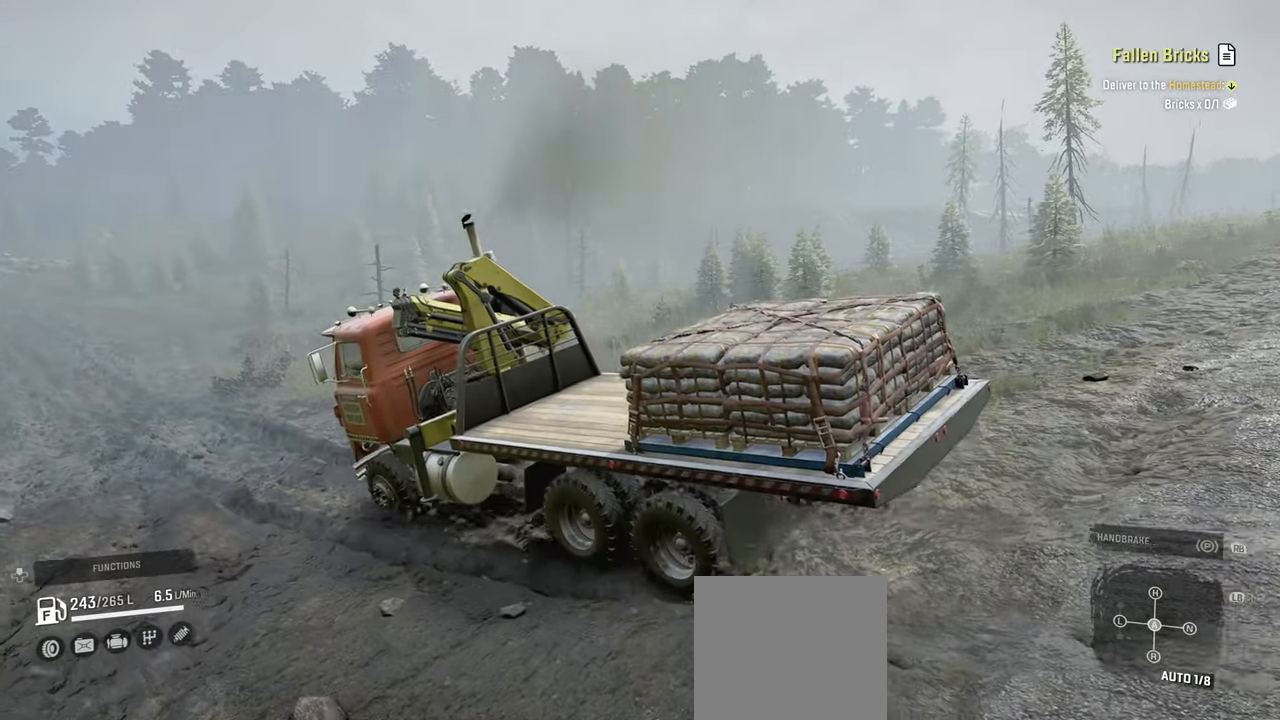
{"buttons": ["R2"], "left_stick": "right", "right_stick": "down", "events": [[17, "right_stick", "down-right"], [167, "right_stick", "down"], [200, "left_stick", "center"], [350, "left_stick", "right"]]}